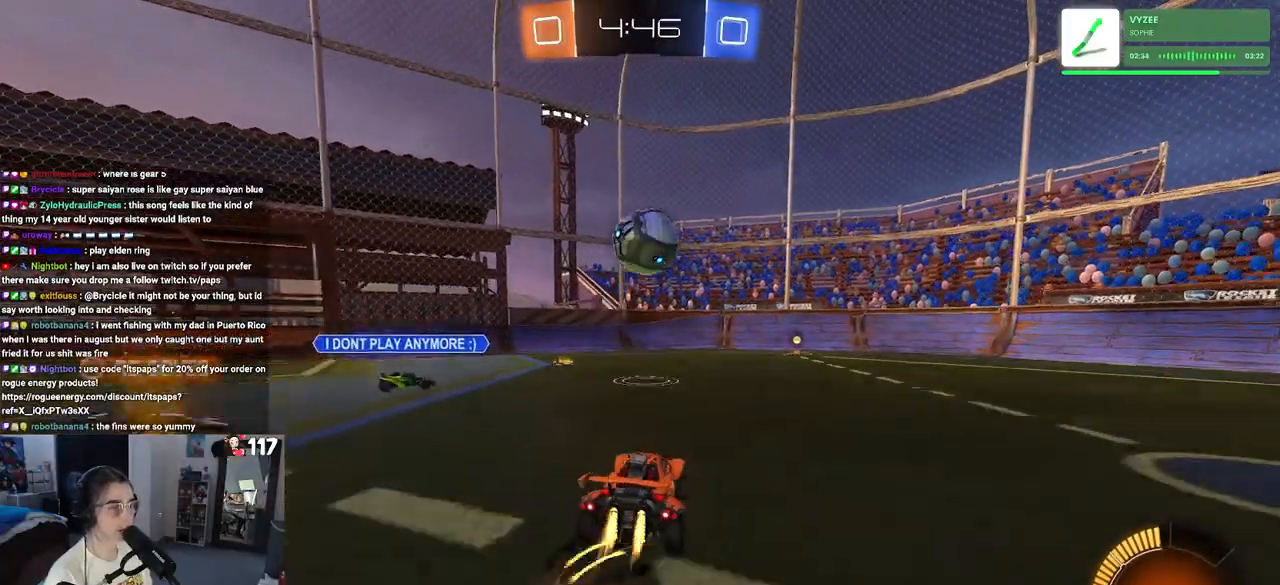
Gameplay with a controller (PlayStation layout); each line is a JSON object with the inputs held at the frame after it. "events" lists button and stick changes between this image and that frame as [ms after this image, input, new state], when the widget could be followed in between. Not read: L3 R2.
{"buttons": [], "left_stick": "right", "right_stick": "center", "events": [[33, "CROSS", "up"], [33, "left_stick", "center"], [200, "left_stick", "up-right"], [233, "R1", "down"], [300, "CROSS", "down"], [417, "CROSS", "up"], [433, "R1", "up"], [433, "left_stick", "right"]]}
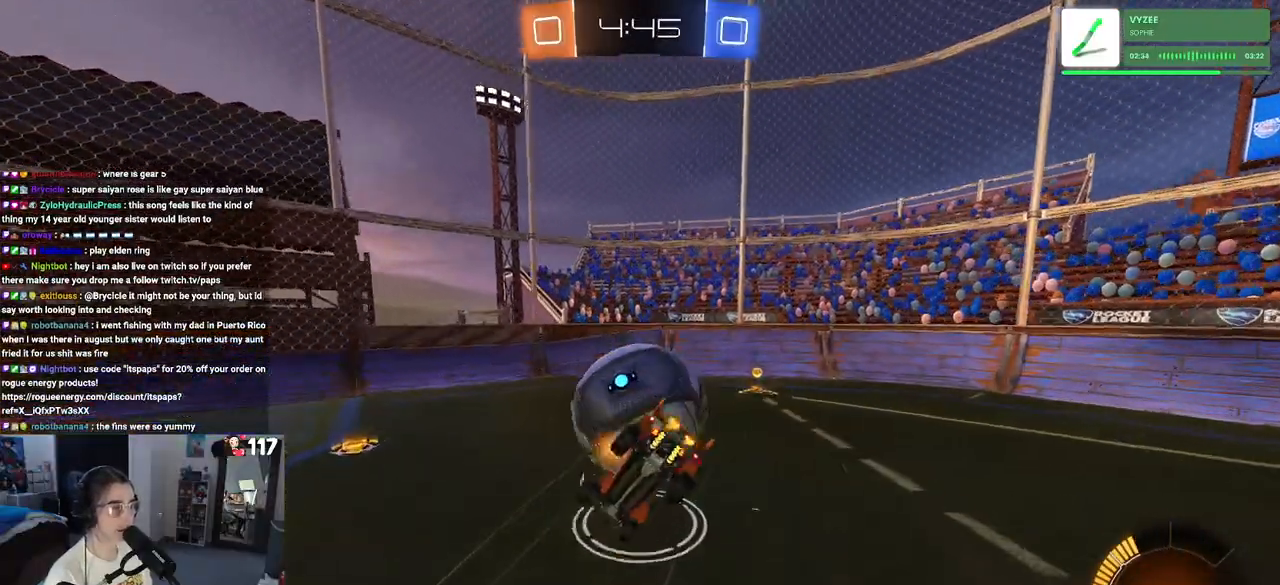
{"buttons": [], "left_stick": "center", "right_stick": "center", "events": [[67, "left_stick", "center"]]}
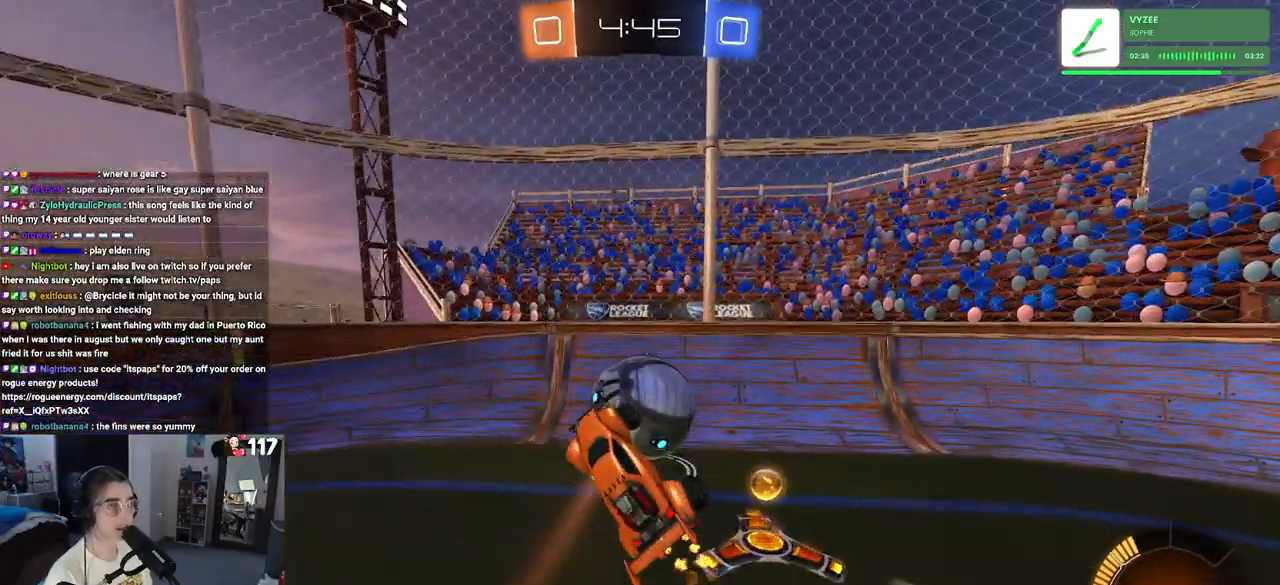
{"buttons": [], "left_stick": "center", "right_stick": "center", "events": [[50, "left_stick", "right"], [467, "left_stick", "center"]]}
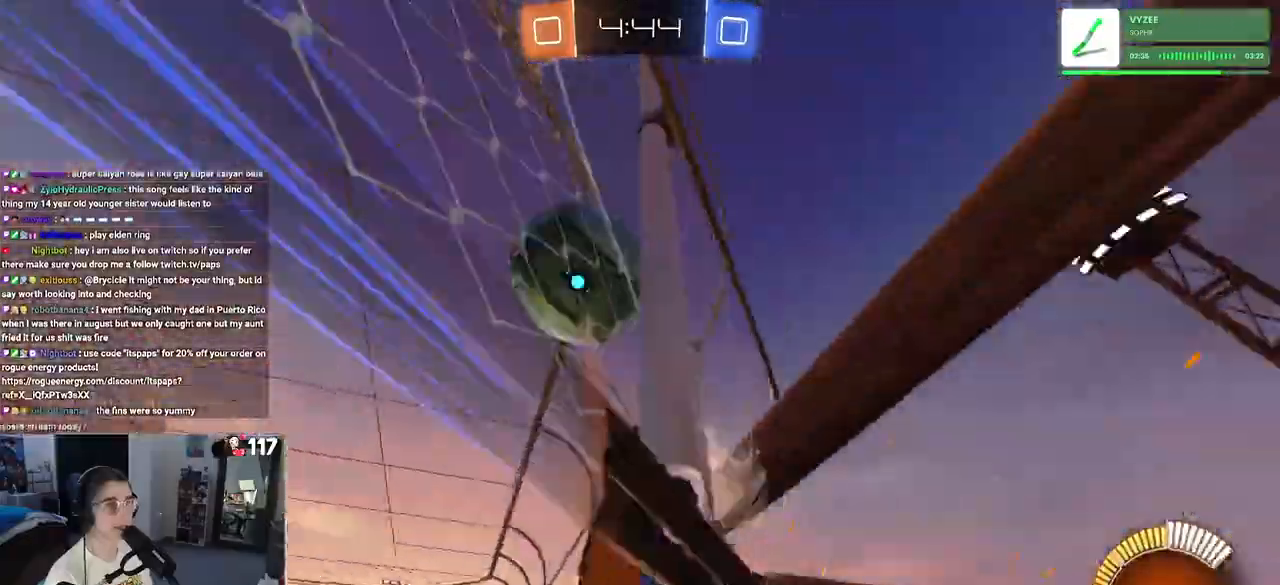
{"buttons": [], "left_stick": "center", "right_stick": "center", "events": [[367, "left_stick", "right"], [500, "left_stick", "center"]]}
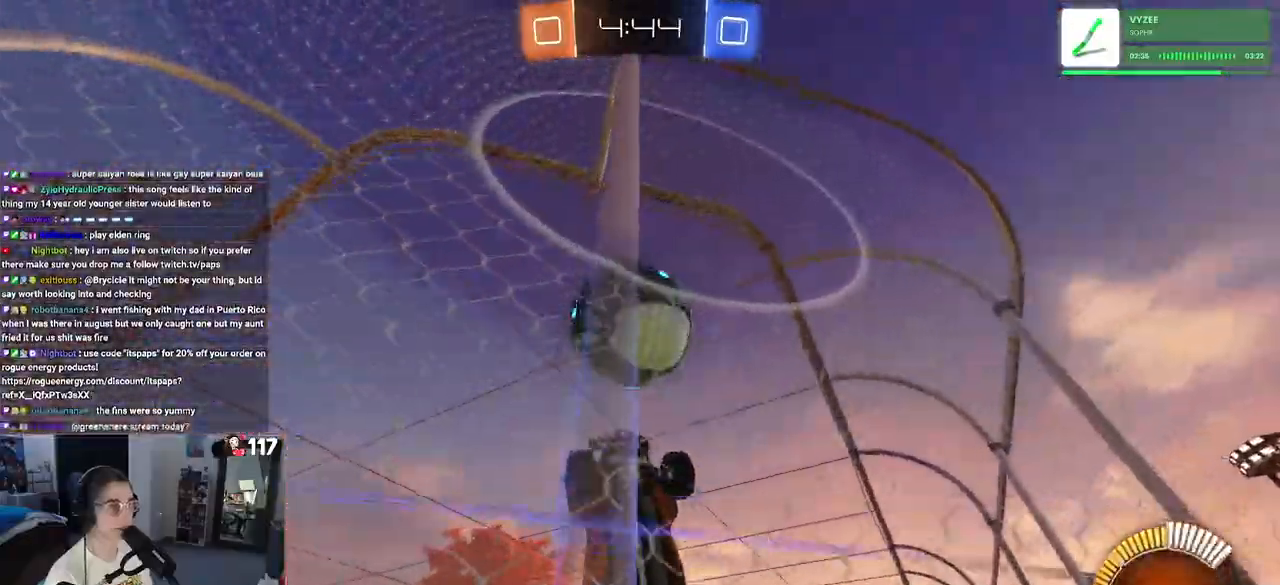
{"buttons": [], "left_stick": "center", "right_stick": "center", "events": []}
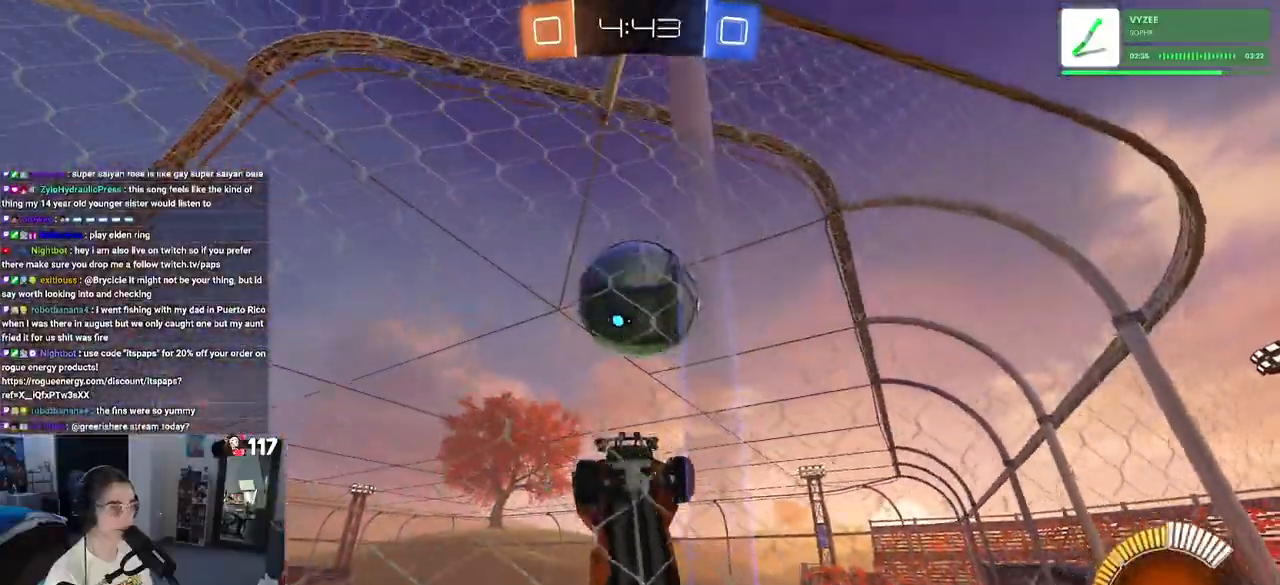
{"buttons": ["L1"], "left_stick": "down", "right_stick": "center", "events": [[17, "CROSS", "down"], [33, "left_stick", "down-right"], [50, "L1", "down"], [133, "left_stick", "down"], [183, "CROSS", "up"], [233, "left_stick", "right"], [367, "left_stick", "center"], [417, "left_stick", "down"]]}
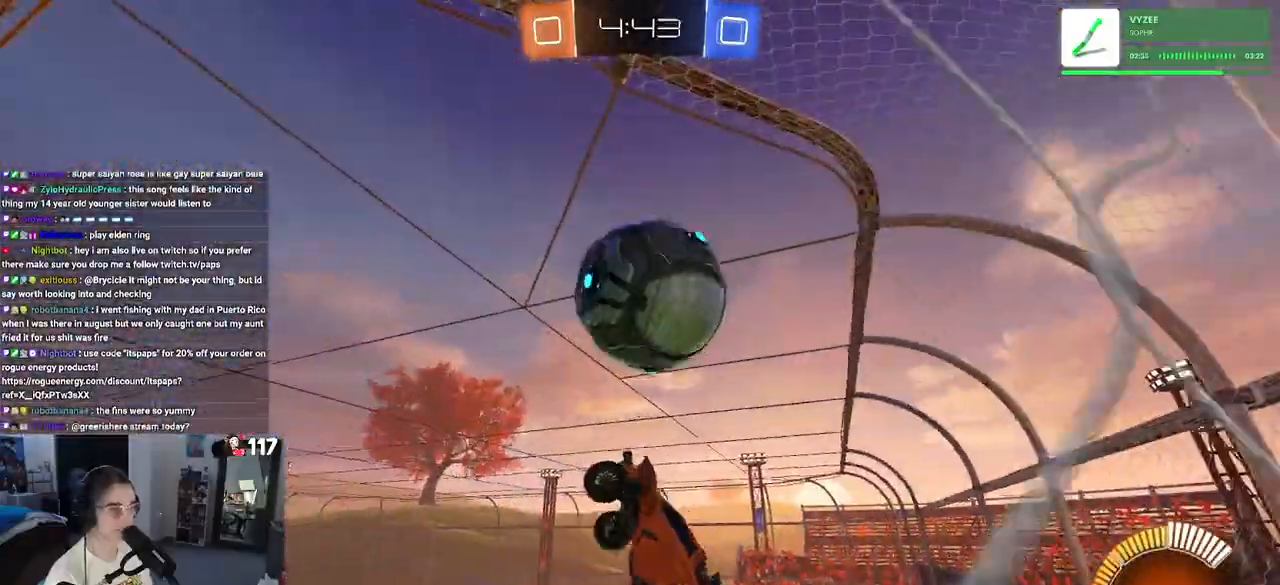
{"buttons": ["L1", "R1"], "left_stick": "down", "right_stick": "center", "events": [[17, "left_stick", "down-right"], [50, "L1", "up"], [133, "R1", "down"], [150, "left_stick", "center"], [200, "left_stick", "up"], [400, "L1", "down"], [467, "left_stick", "down"]]}
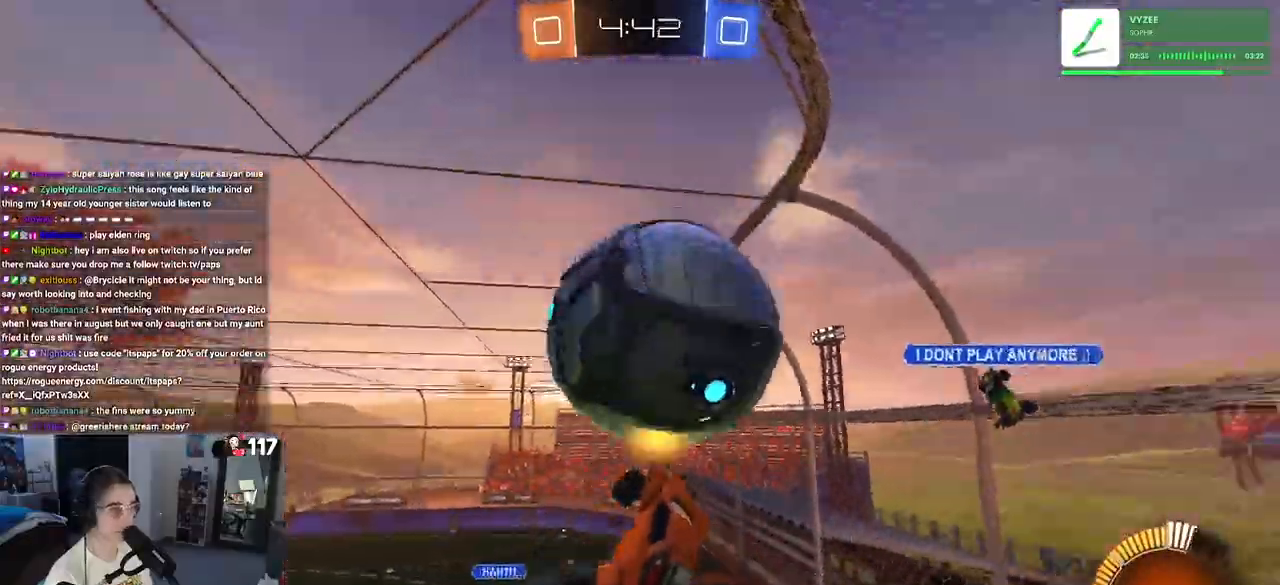
{"buttons": ["L1", "R1"], "left_stick": "left", "right_stick": "center", "events": [[117, "left_stick", "left"], [250, "R1", "up"], [267, "left_stick", "up"], [383, "left_stick", "right"], [417, "R1", "down"], [450, "left_stick", "center"], [500, "left_stick", "left"]]}
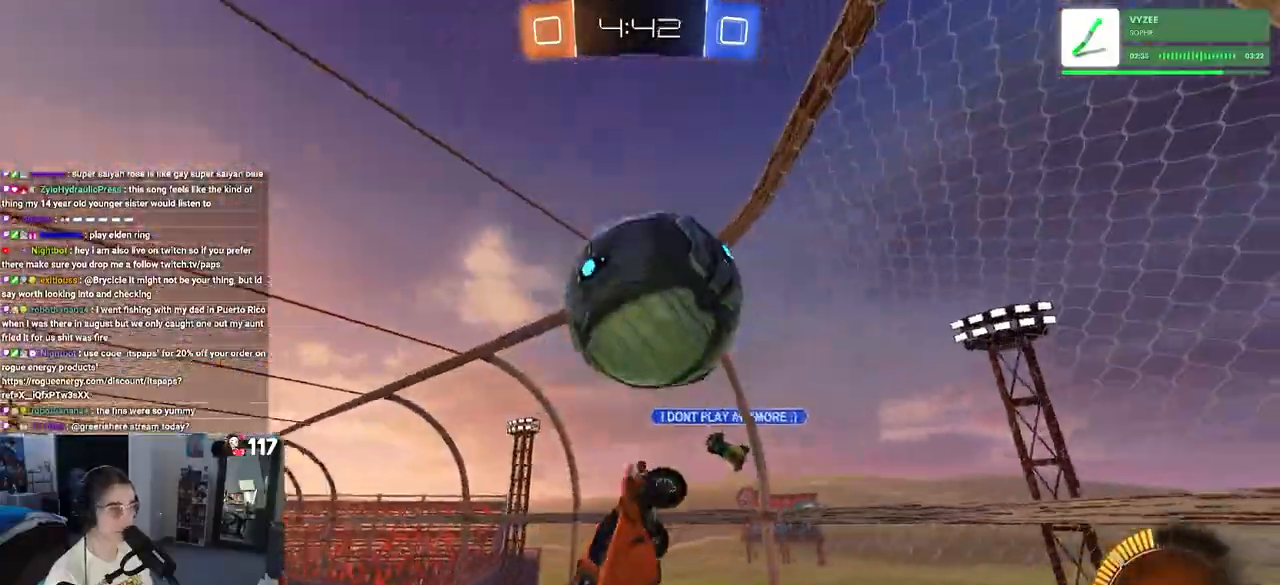
{"buttons": ["R1"], "left_stick": "center", "right_stick": "center", "events": [[100, "left_stick", "up"], [233, "left_stick", "up-left"], [333, "L1", "up"], [333, "left_stick", "down-left"], [433, "left_stick", "down-right"], [483, "left_stick", "center"]]}
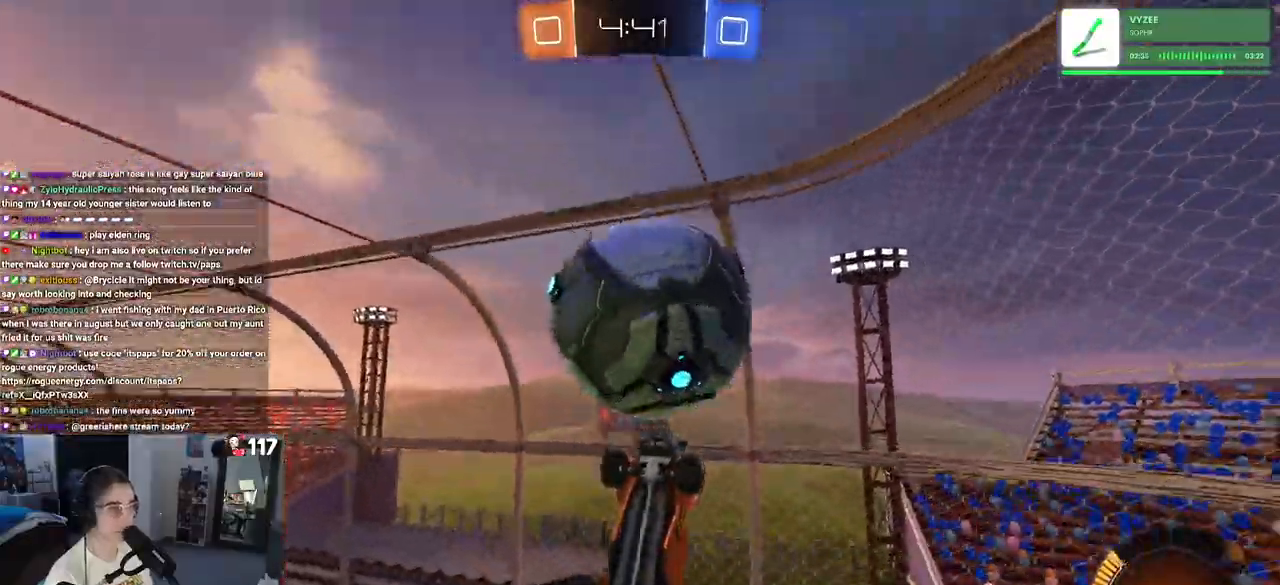
{"buttons": ["L1", "R1"], "left_stick": "down-left", "right_stick": "center", "events": [[133, "R1", "up"], [183, "L1", "down"], [200, "left_stick", "down-right"], [433, "R1", "down"], [500, "left_stick", "down-left"]]}
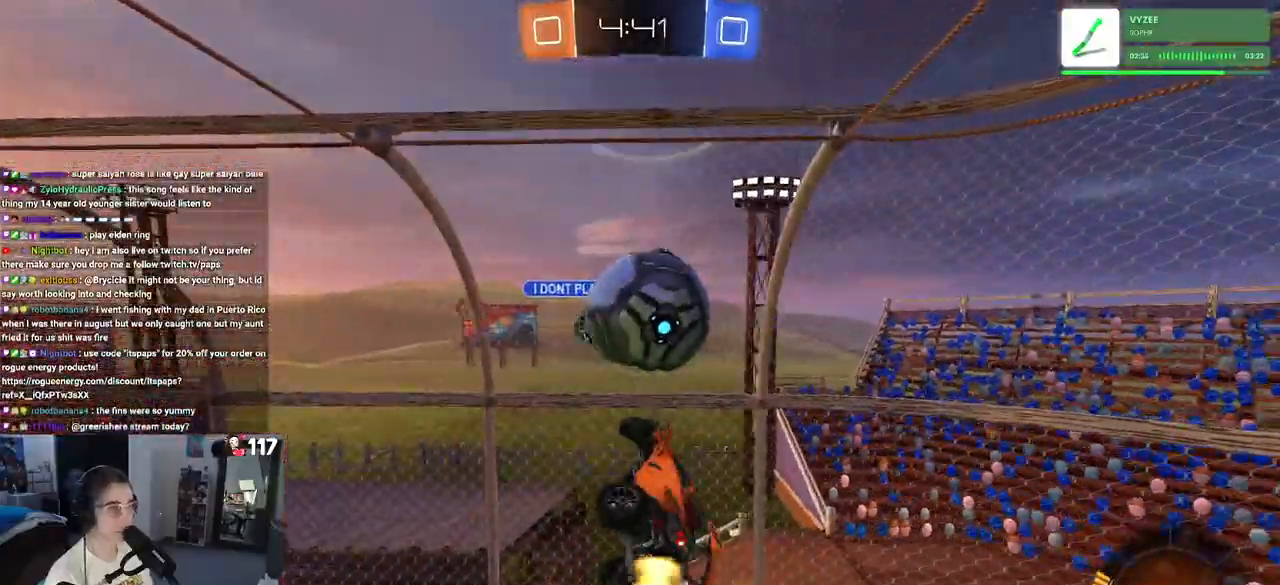
{"buttons": ["L1", "R1"], "left_stick": "up", "right_stick": "center", "events": [[117, "left_stick", "down-right"], [217, "left_stick", "up-right"], [300, "left_stick", "center"], [367, "left_stick", "down"], [417, "left_stick", "center"], [483, "left_stick", "up"]]}
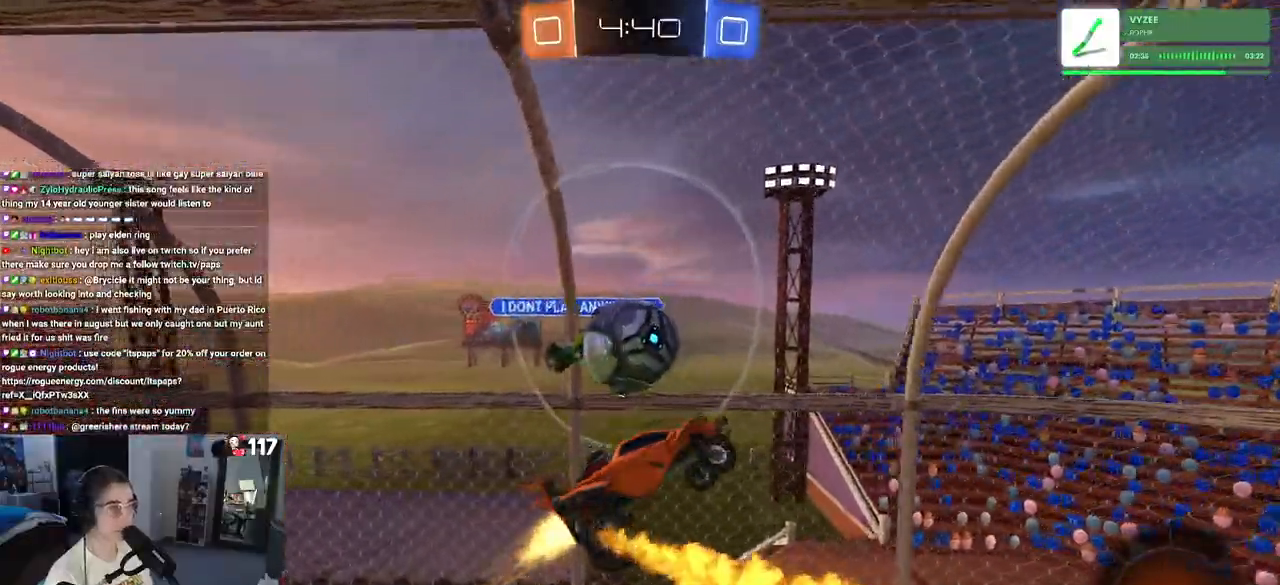
{"buttons": ["L1", "R1"], "left_stick": "left", "right_stick": "center", "events": [[83, "left_stick", "left"], [150, "left_stick", "down-left"], [183, "R1", "up"], [267, "left_stick", "down"], [317, "L1", "up"], [350, "R1", "down"], [417, "left_stick", "left"], [450, "L1", "down"]]}
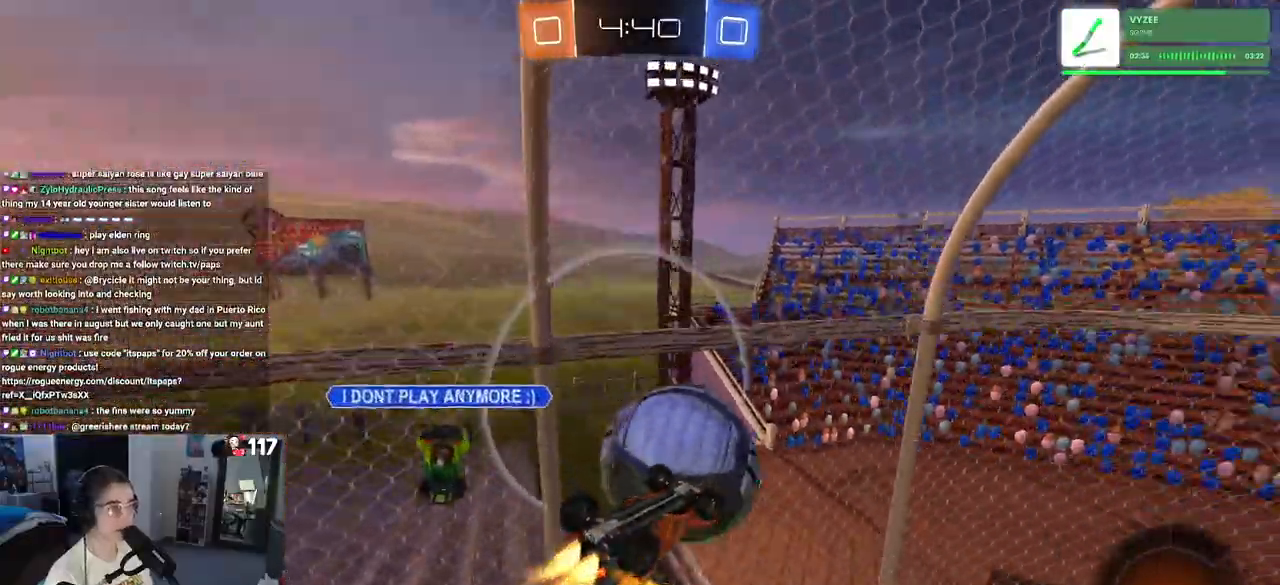
{"buttons": [], "left_stick": "center", "right_stick": "center", "events": [[67, "left_stick", "down-right"], [133, "R1", "up"], [150, "L1", "up"], [283, "left_stick", "center"]]}
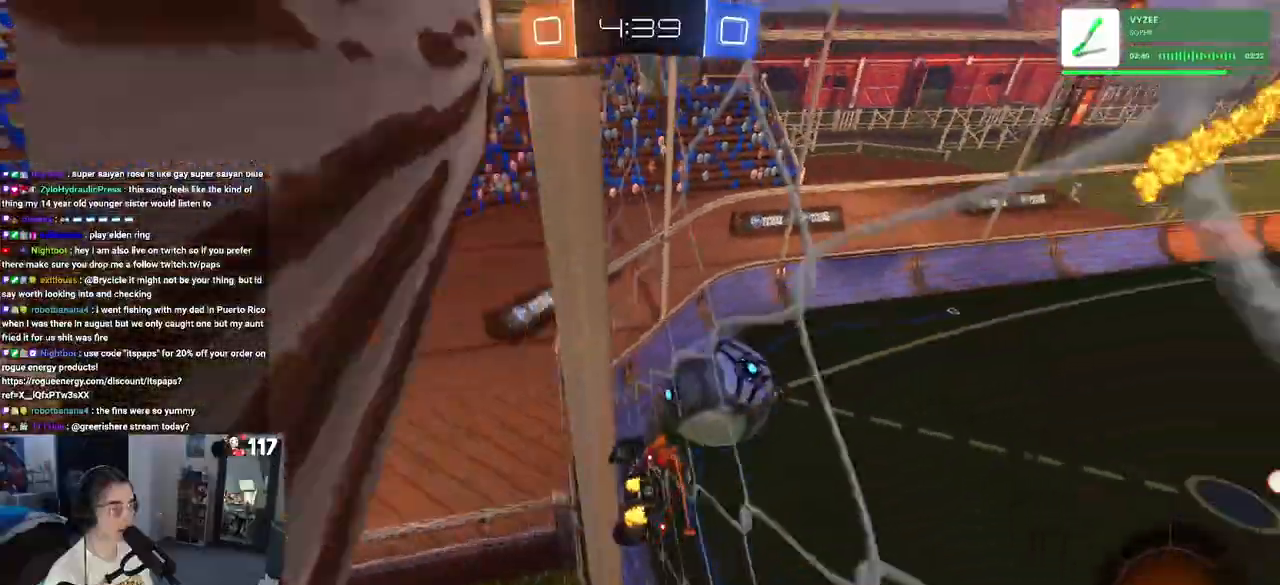
{"buttons": [], "left_stick": "down-left", "right_stick": "center", "events": [[133, "left_stick", "down"], [200, "CROSS", "down"], [433, "CROSS", "up"], [483, "left_stick", "down-left"]]}
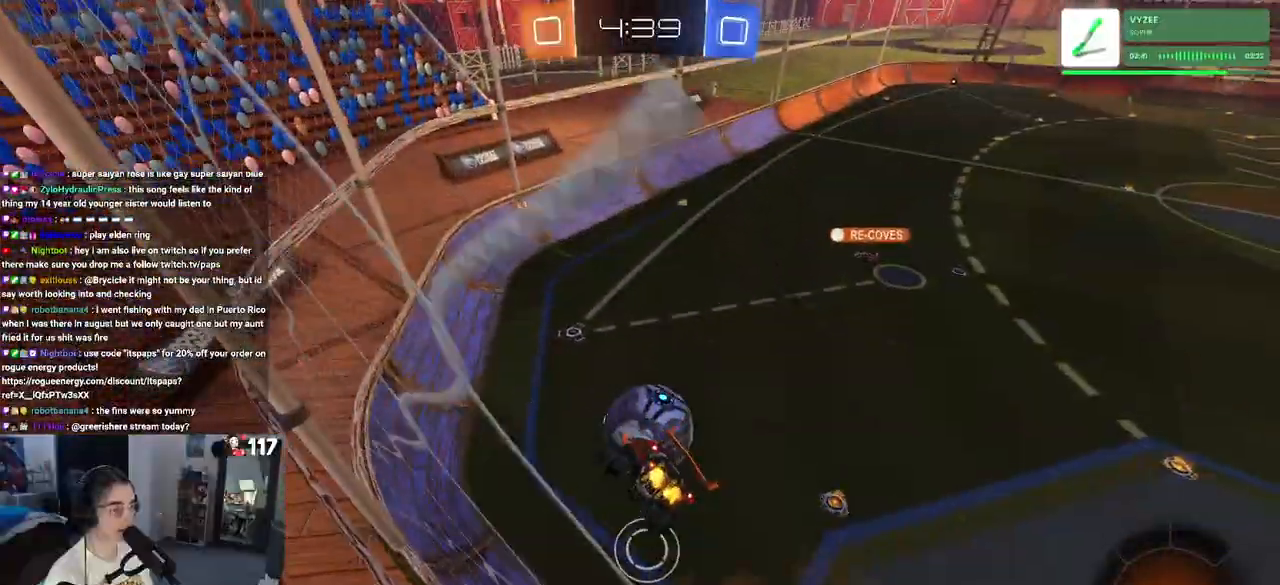
{"buttons": [], "left_stick": "center", "right_stick": "center", "events": [[67, "SQUARE", "down"], [167, "left_stick", "left"], [250, "SQUARE", "up"], [267, "left_stick", "center"], [383, "TRIANGLE", "down"], [467, "TRIANGLE", "up"]]}
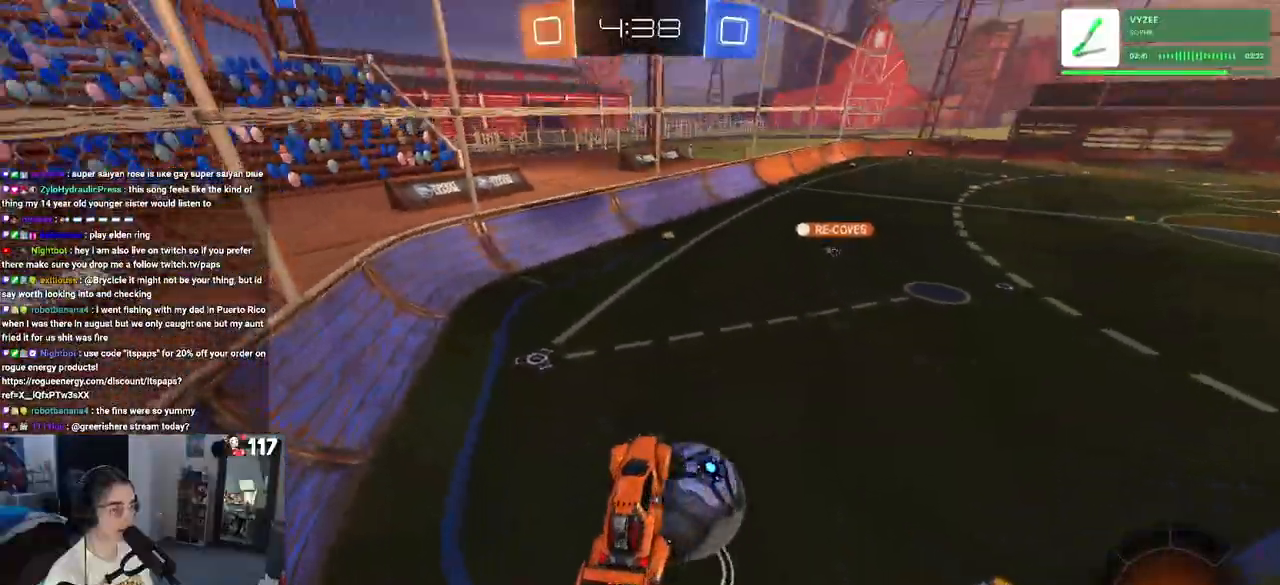
{"buttons": ["R1"], "left_stick": "center", "right_stick": "center", "events": [[167, "left_stick", "up-right"], [250, "R1", "down"], [267, "CROSS", "down"], [400, "CROSS", "up"], [483, "left_stick", "center"]]}
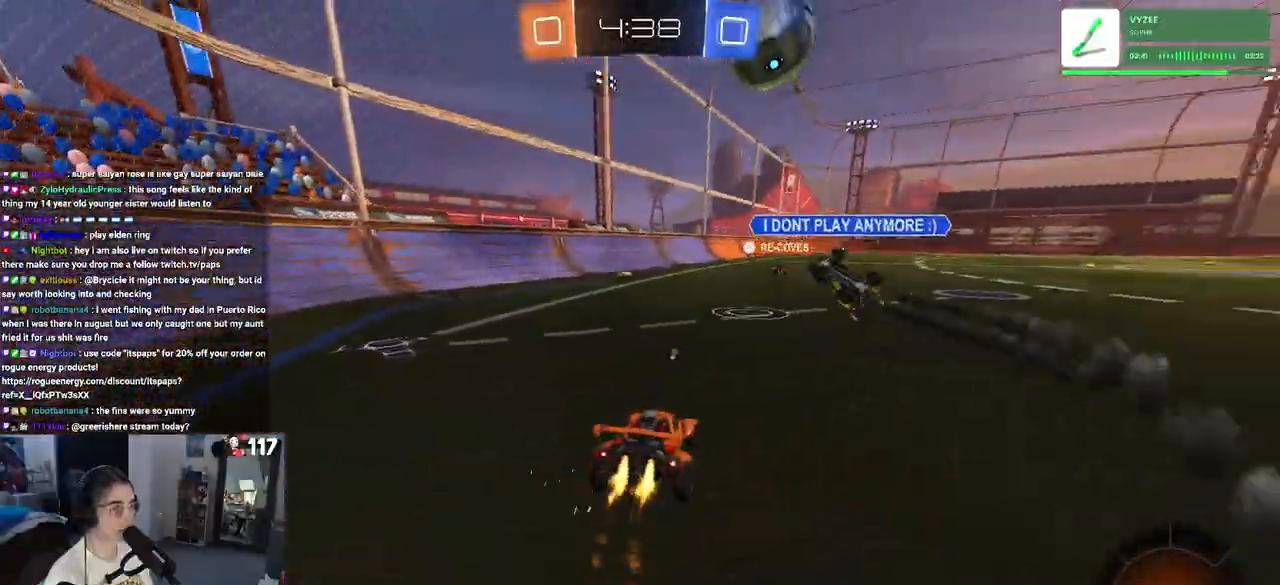
{"buttons": ["SQUARE", "R1"], "left_stick": "down-right", "right_stick": "center", "events": [[33, "left_stick", "left"], [133, "CROSS", "down"], [183, "left_stick", "up-right"], [200, "CROSS", "up"], [267, "CROSS", "down"], [333, "SQUARE", "down"], [333, "left_stick", "down"], [383, "CROSS", "up"], [467, "left_stick", "down-right"]]}
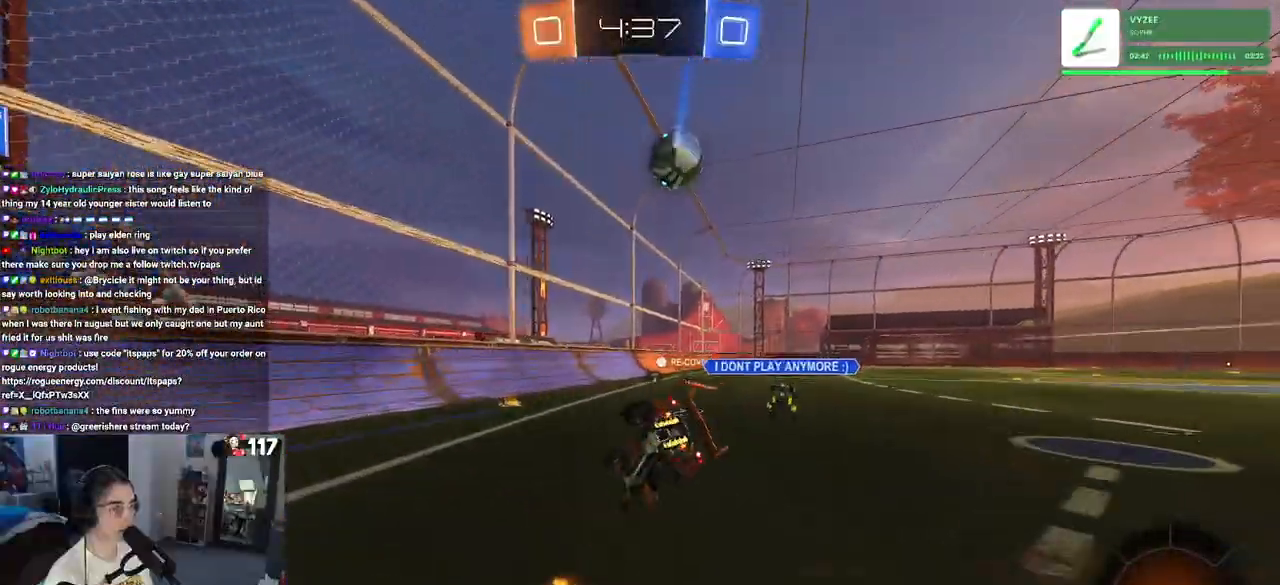
{"buttons": ["SQUARE"], "left_stick": "right", "right_stick": "center", "events": [[200, "R1", "up"], [317, "left_stick", "right"]]}
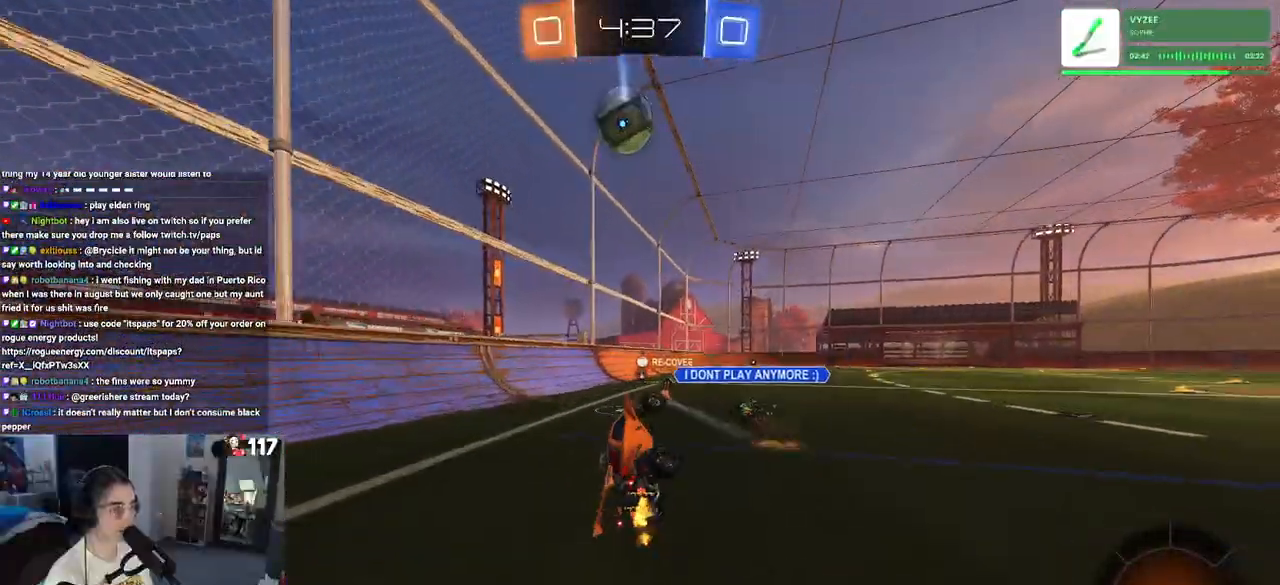
{"buttons": [], "left_stick": "center", "right_stick": "center", "events": [[150, "left_stick", "center"], [183, "SQUARE", "up"], [250, "left_stick", "left"], [383, "left_stick", "center"]]}
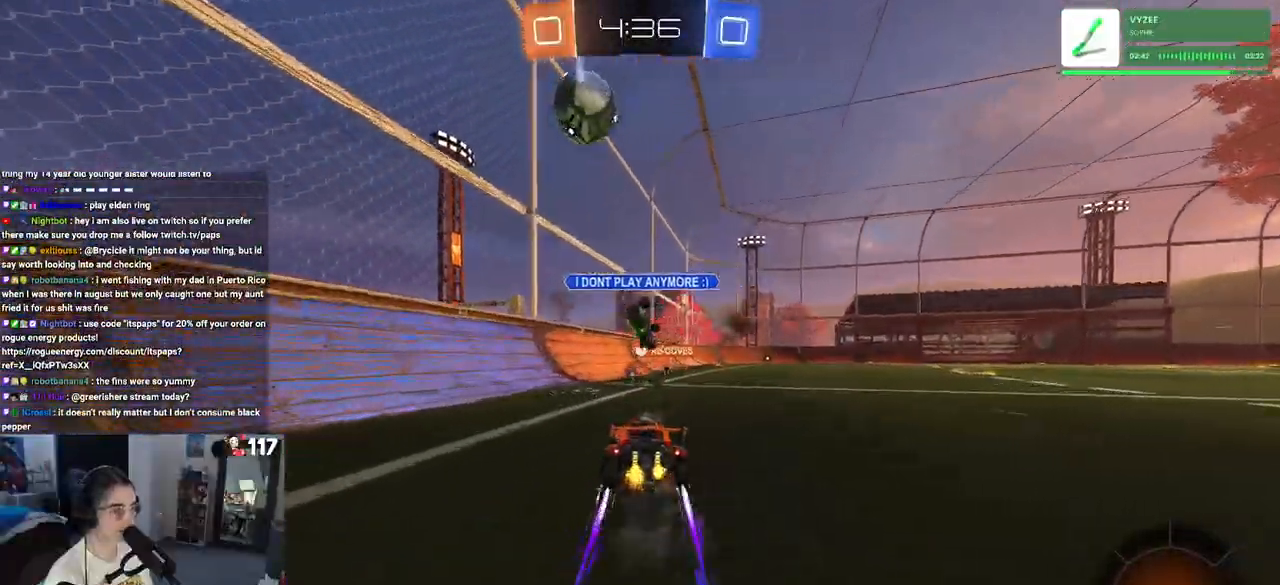
{"buttons": [], "left_stick": "center", "right_stick": "center", "events": [[300, "left_stick", "right"], [417, "left_stick", "center"]]}
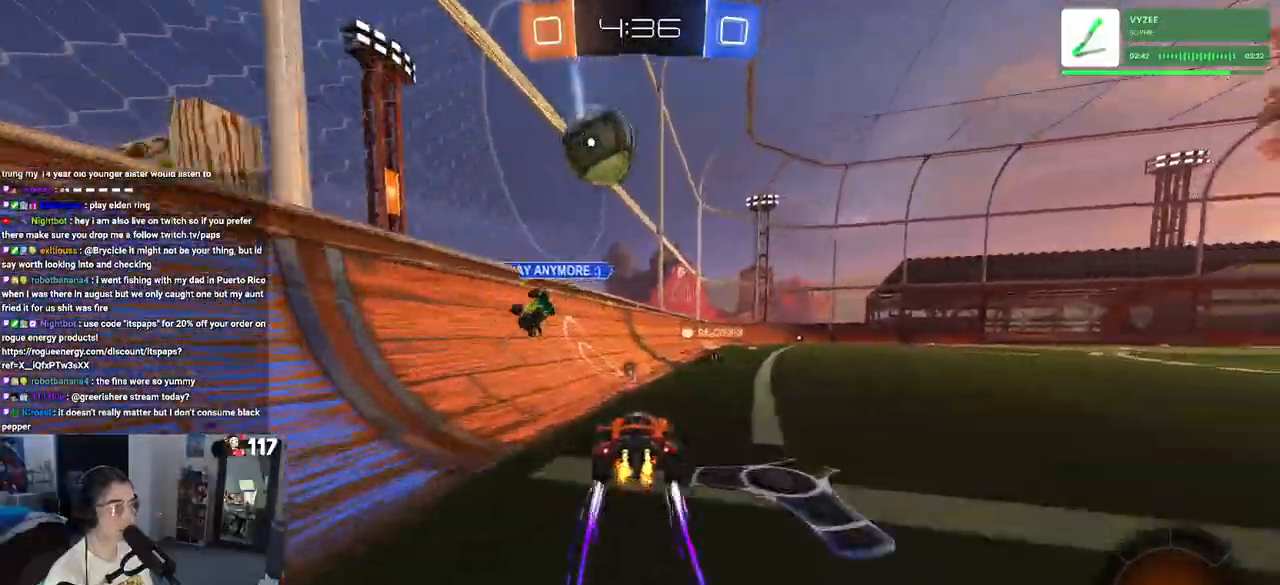
{"buttons": [], "left_stick": "center", "right_stick": "center", "events": [[350, "left_stick", "right"], [450, "left_stick", "center"]]}
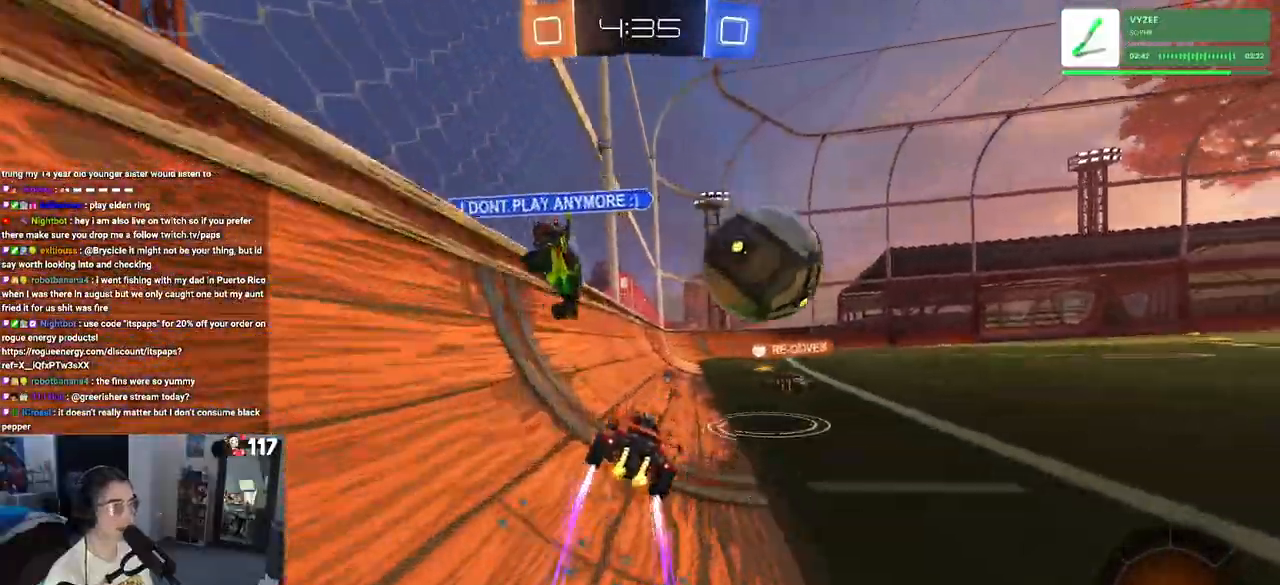
{"buttons": [], "left_stick": "center", "right_stick": "center", "events": [[67, "left_stick", "left"], [167, "left_stick", "center"], [250, "left_stick", "right"], [383, "left_stick", "center"]]}
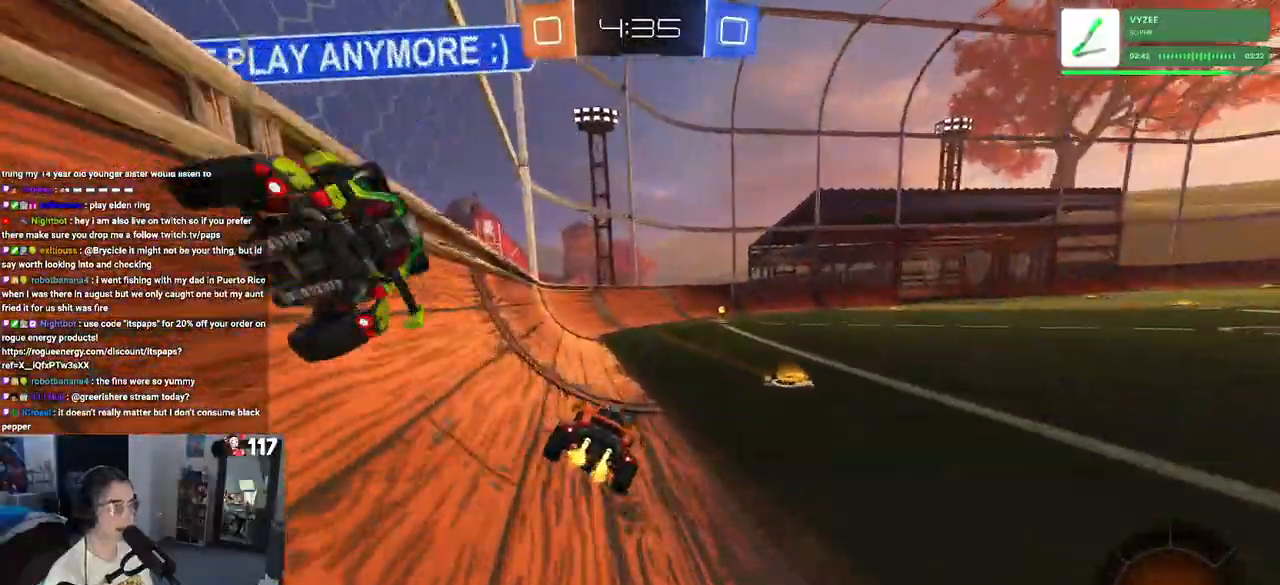
{"buttons": [], "left_stick": "center", "right_stick": "center", "events": [[150, "left_stick", "right"], [333, "TRIANGLE", "down"], [333, "left_stick", "center"], [483, "TRIANGLE", "up"]]}
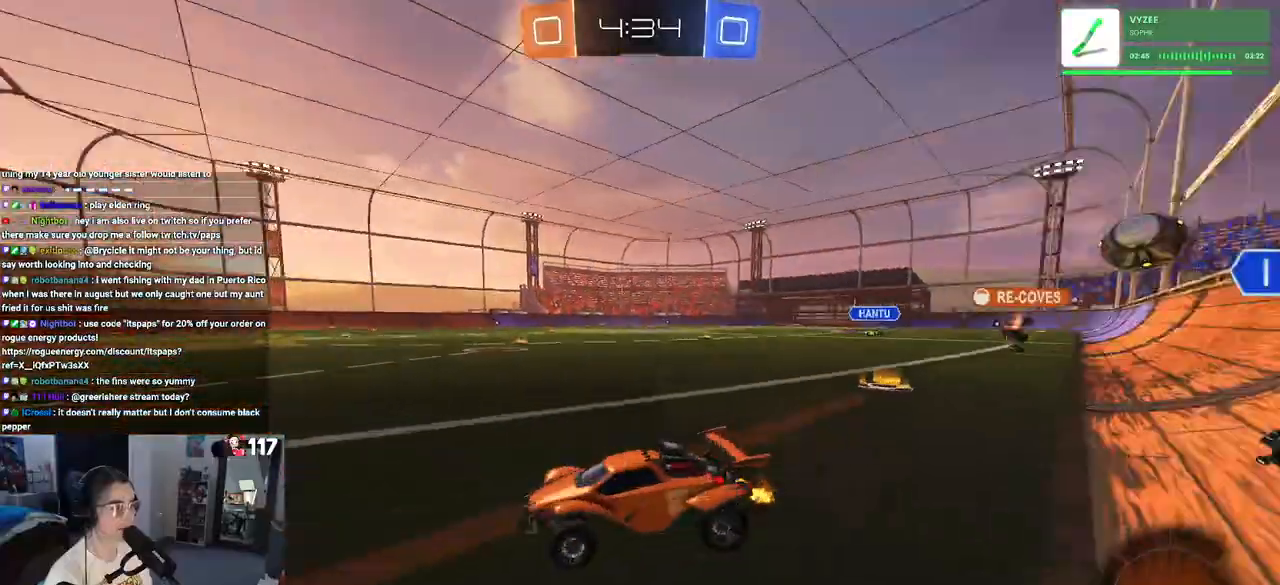
{"buttons": [], "left_stick": "center", "right_stick": "center", "events": []}
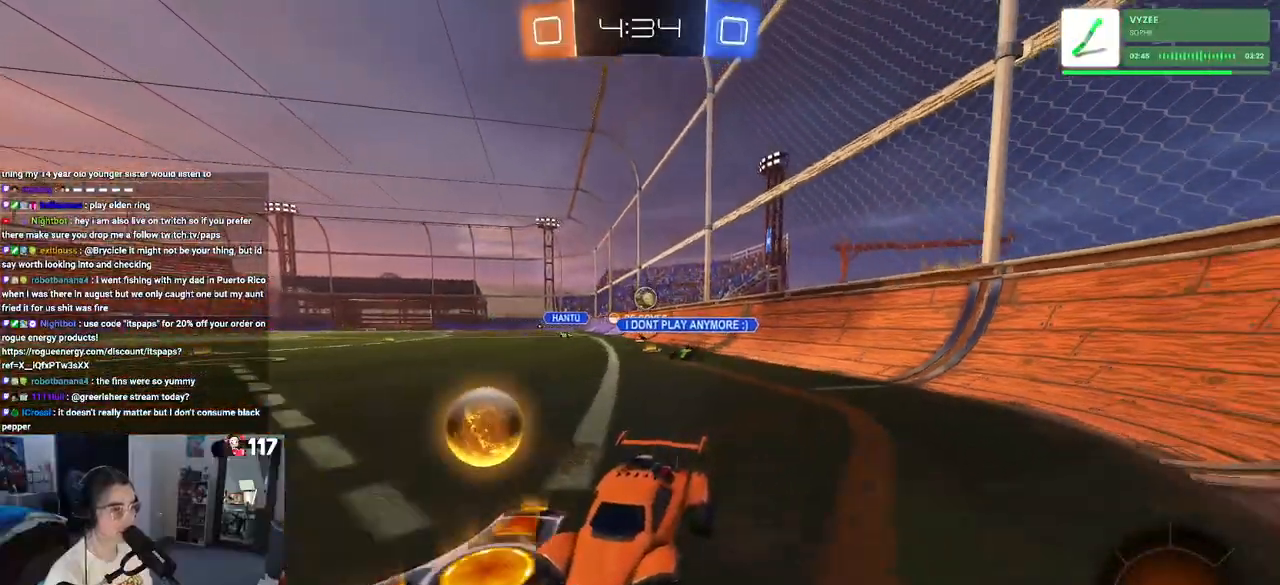
{"buttons": [], "left_stick": "right", "right_stick": "center", "events": [[117, "L2", "down"], [150, "left_stick", "right"], [400, "L2", "up"]]}
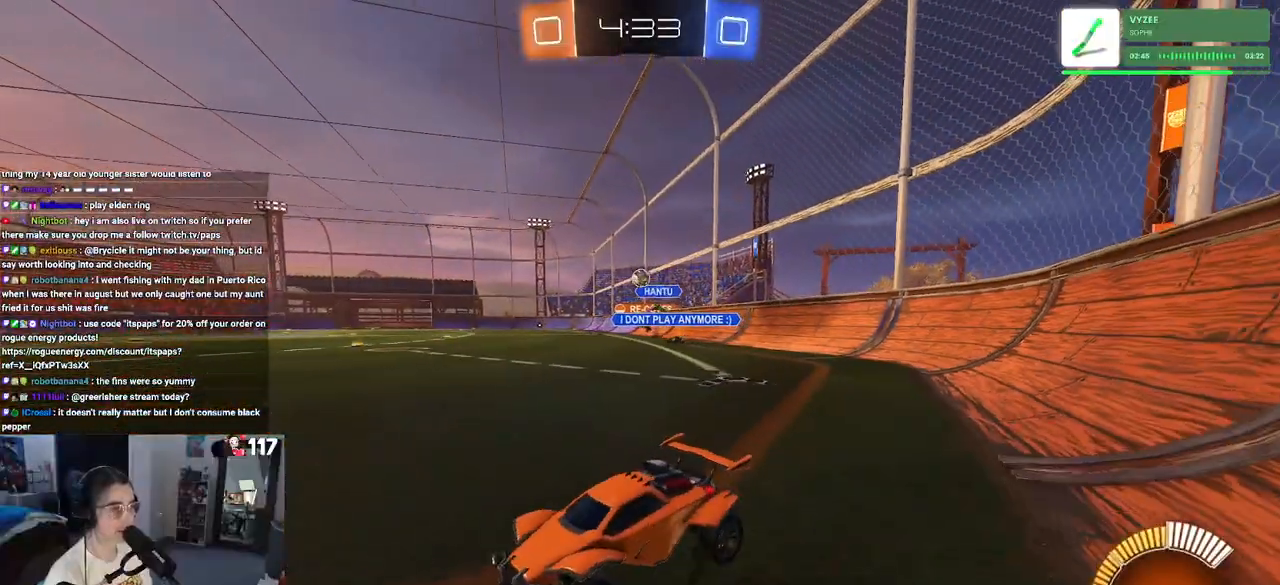
{"buttons": ["R1"], "left_stick": "right", "right_stick": "center", "events": [[183, "SQUARE", "down"], [217, "SQUARE", "up"], [400, "R1", "down"]]}
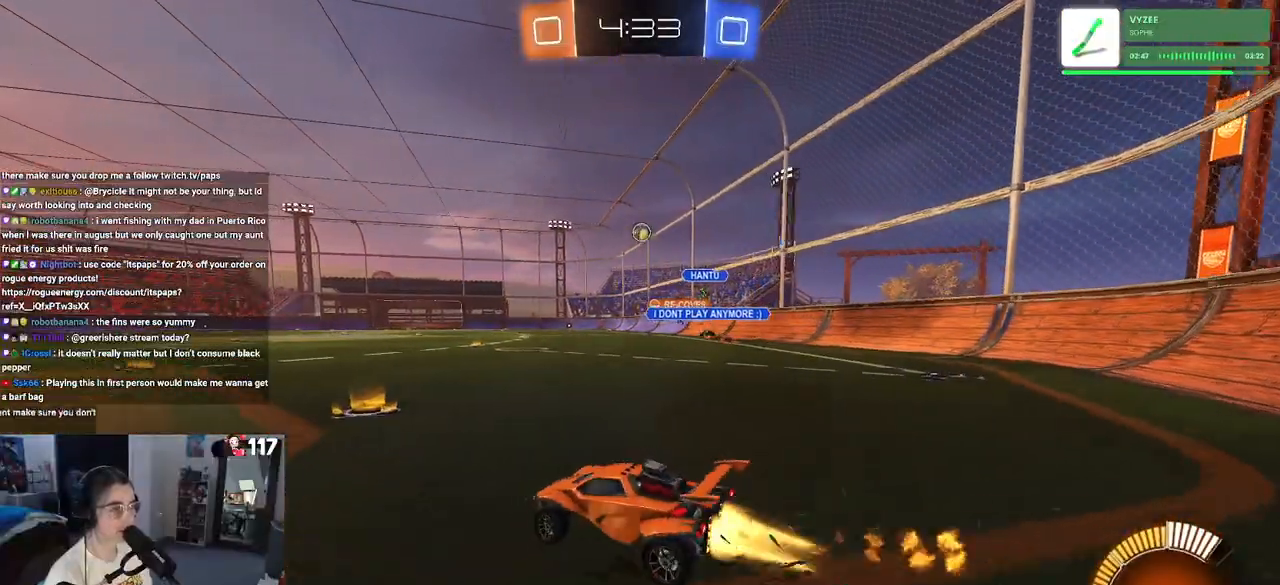
{"buttons": ["R1"], "left_stick": "left", "right_stick": "center", "events": [[83, "left_stick", "center"], [433, "left_stick", "left"]]}
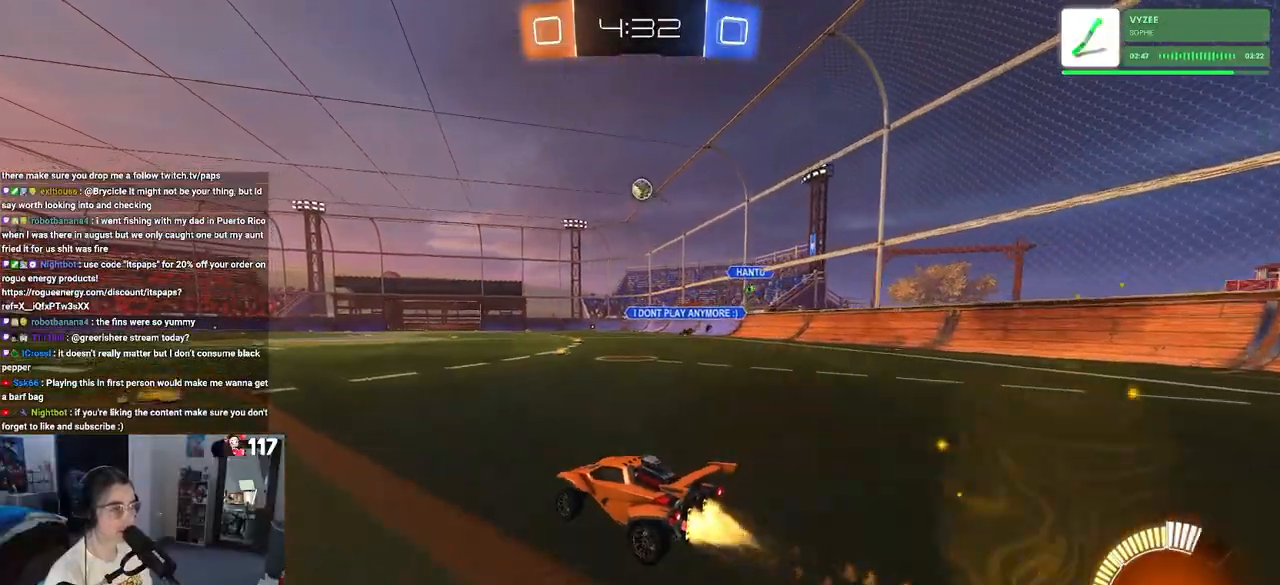
{"buttons": [], "left_stick": "right", "right_stick": "center", "events": [[17, "R1", "up"], [150, "left_stick", "center"], [300, "left_stick", "right"]]}
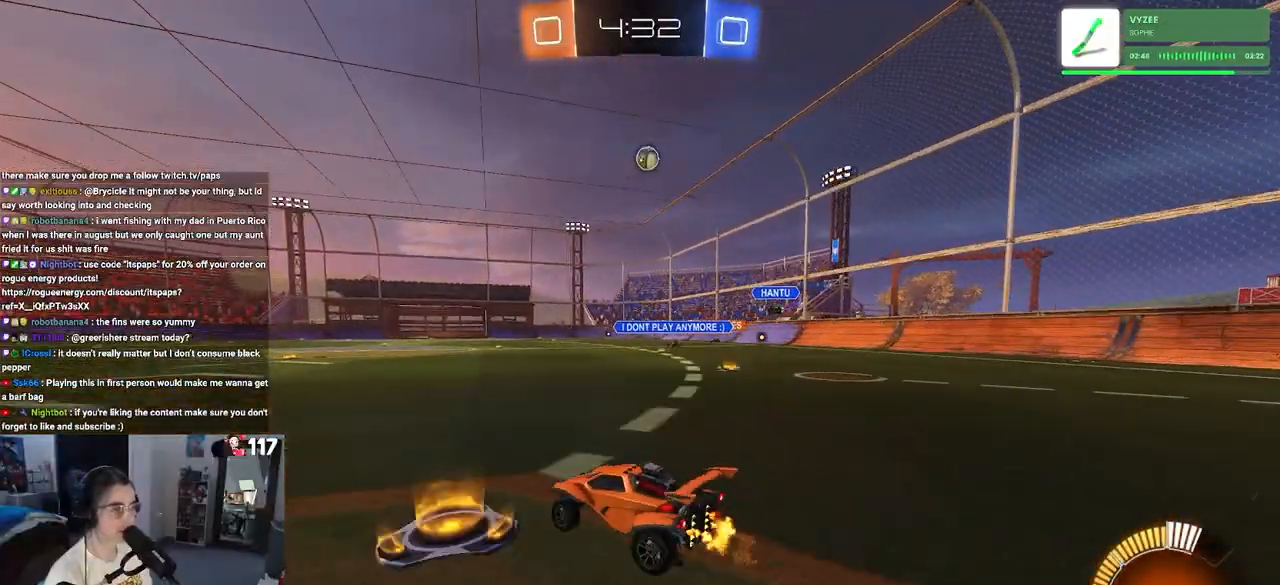
{"buttons": ["CROSS", "L1", "R1"], "left_stick": "down", "right_stick": "center", "events": [[183, "CROSS", "down"], [217, "left_stick", "down"], [317, "CROSS", "up"], [317, "left_stick", "center"], [367, "R1", "down"], [383, "CROSS", "down"], [400, "left_stick", "down"], [483, "L1", "down"]]}